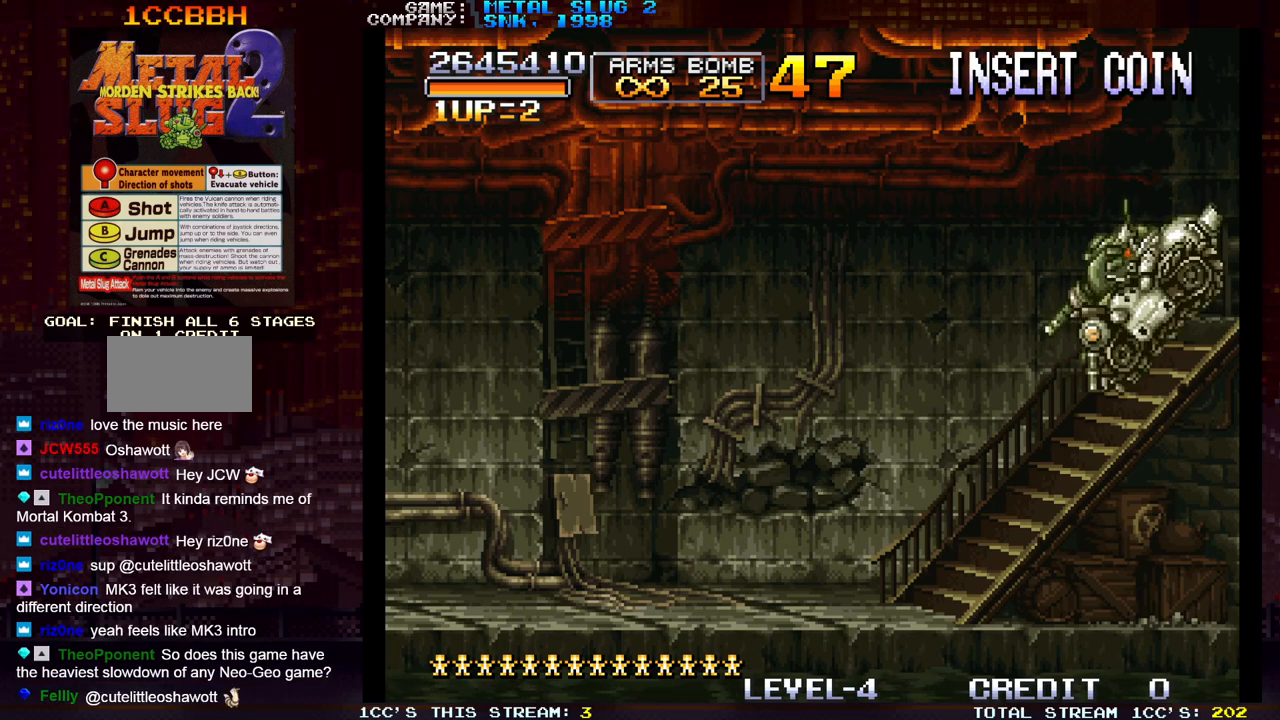
Gameplay with a controller (arcade stick); each line is a JSON object with the inputs held at the frame after it. "events" lists button and stick changes between this image and that frame as [ms after this image, input, new state], when the widget could be followed in between. Not read: L3 R3.
{"buttons": [], "left_stick": "down", "events": []}
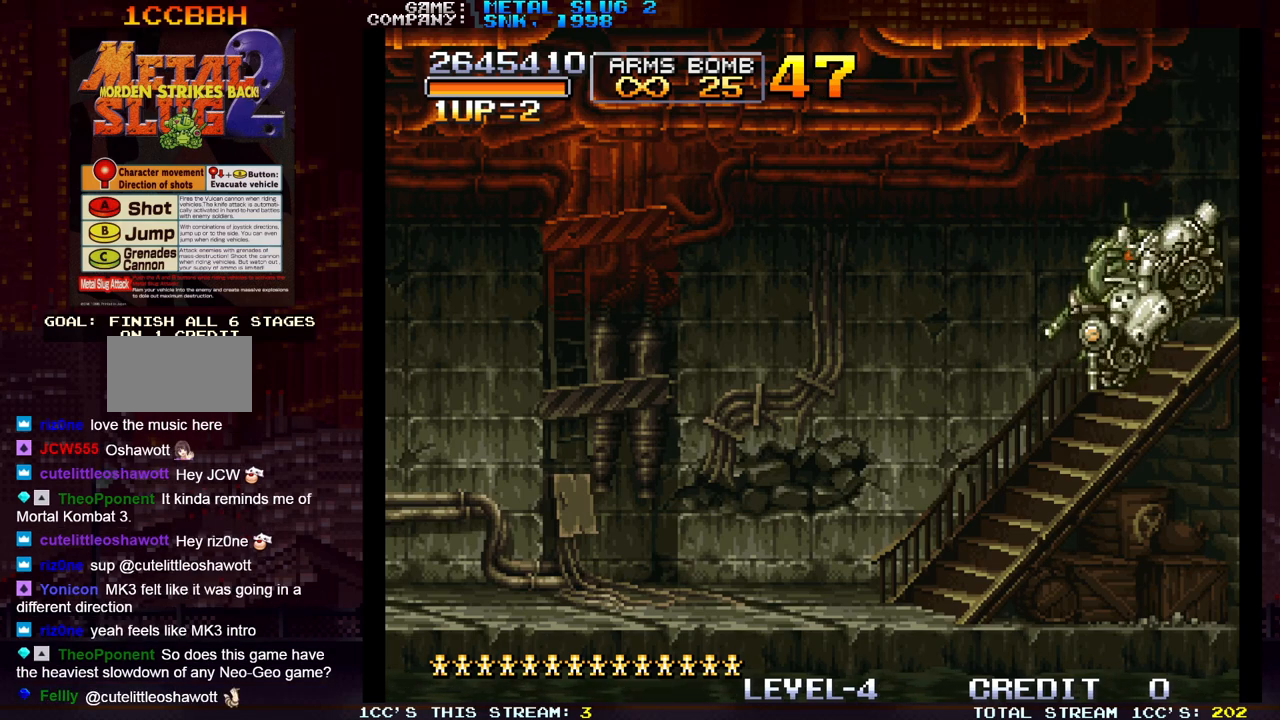
{"buttons": [], "left_stick": "down", "events": []}
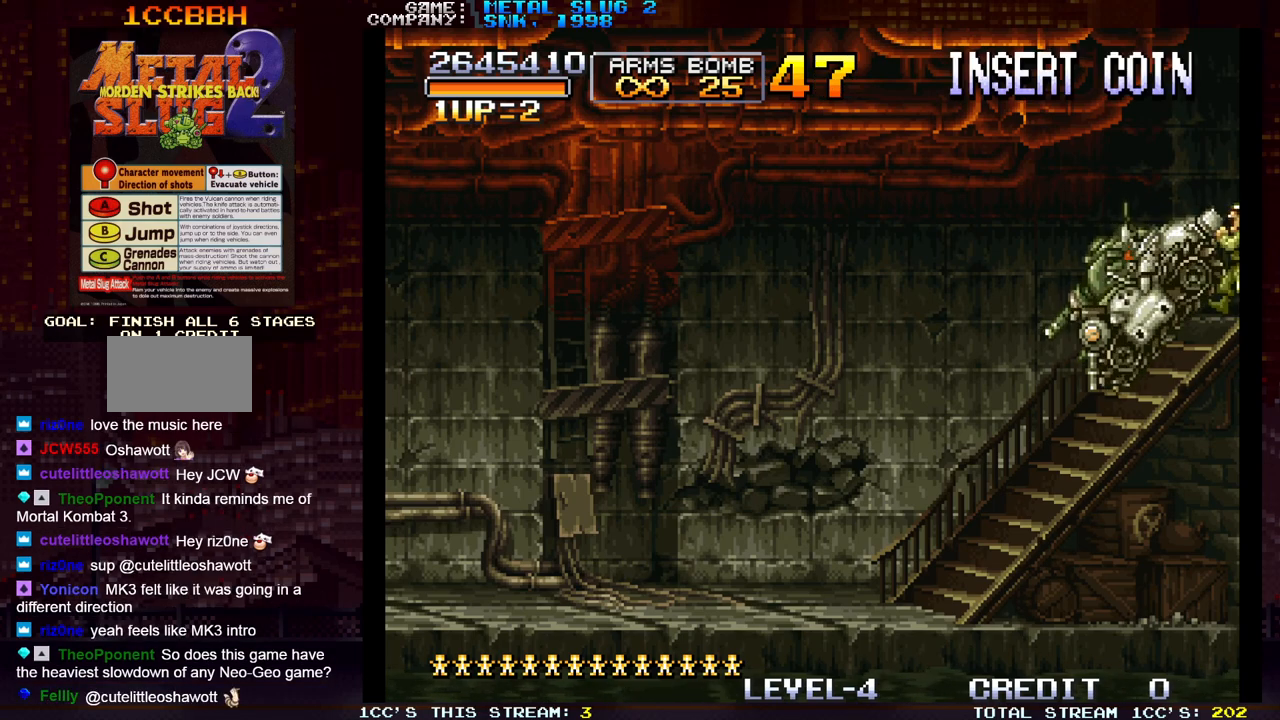
{"buttons": [], "left_stick": "down", "events": []}
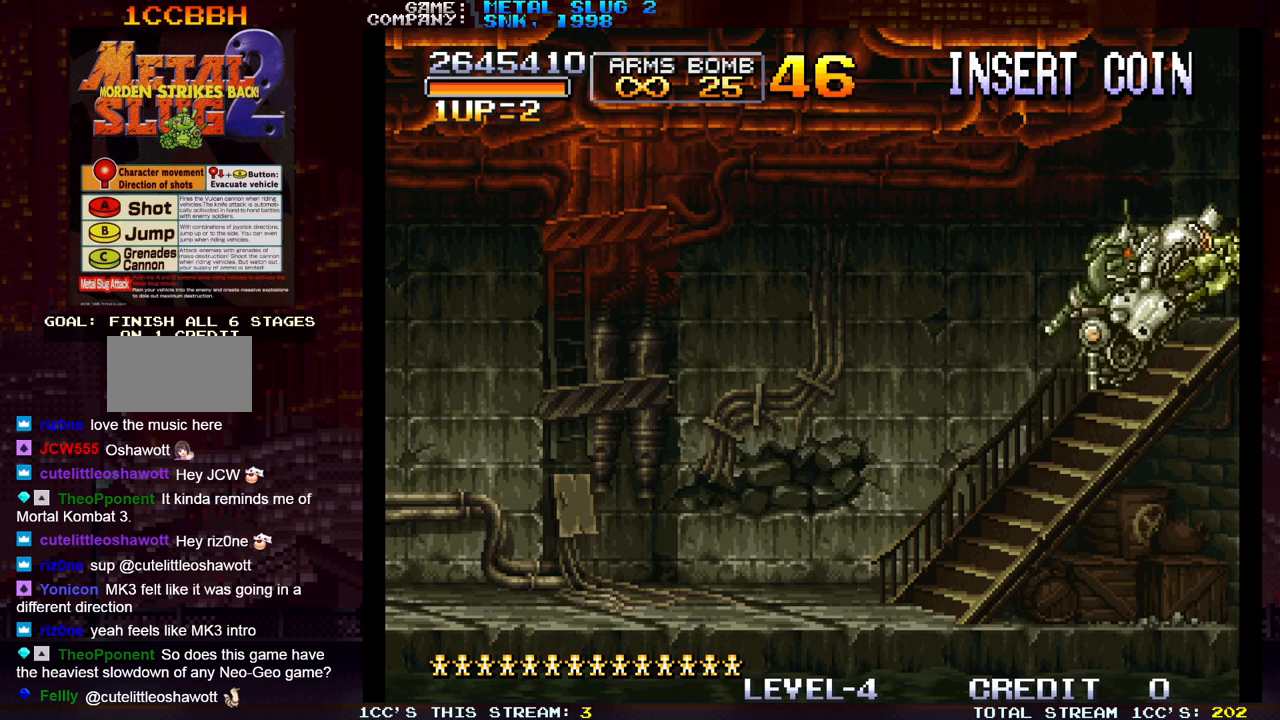
{"buttons": [], "left_stick": "down", "events": []}
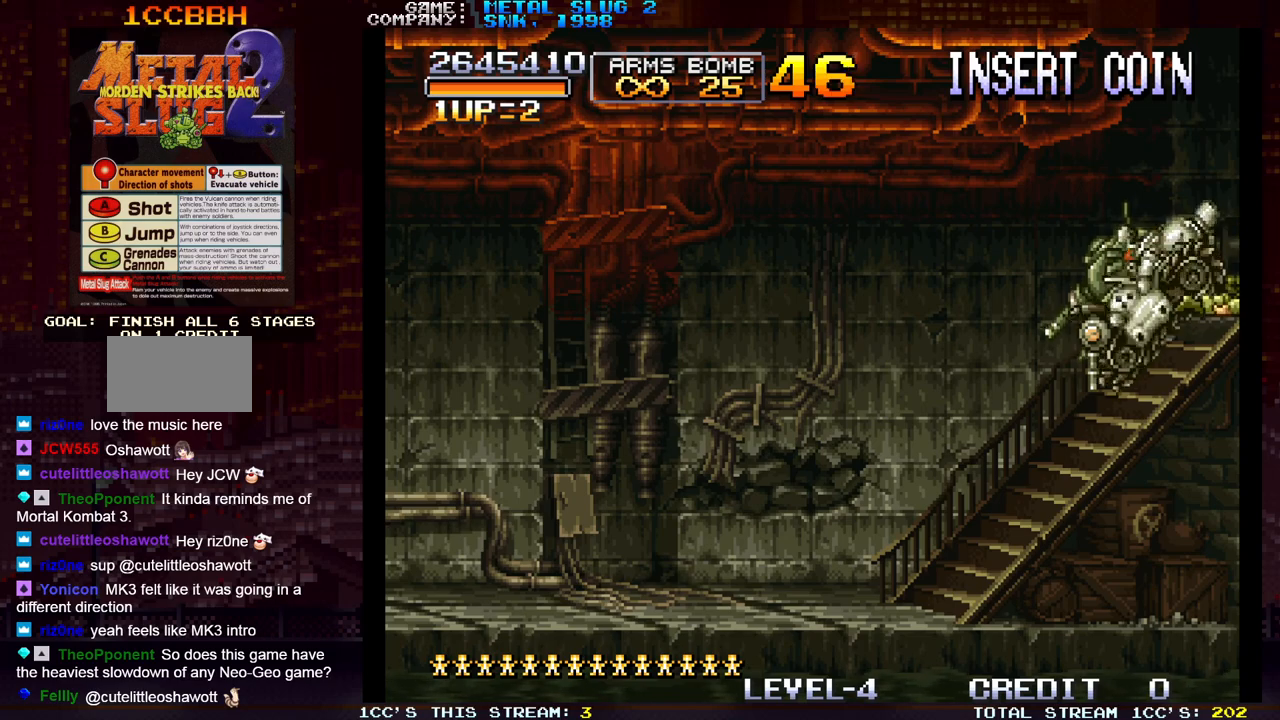
{"buttons": [], "left_stick": "down", "events": []}
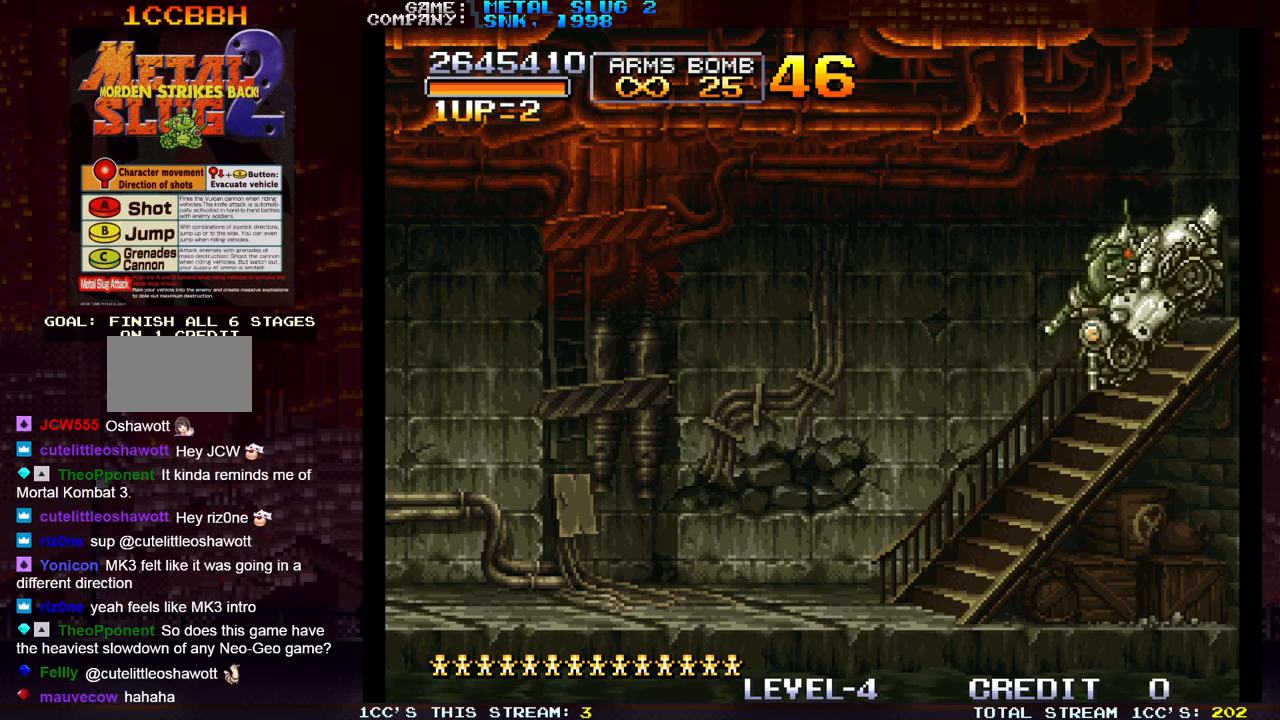
{"buttons": [], "left_stick": "down", "events": []}
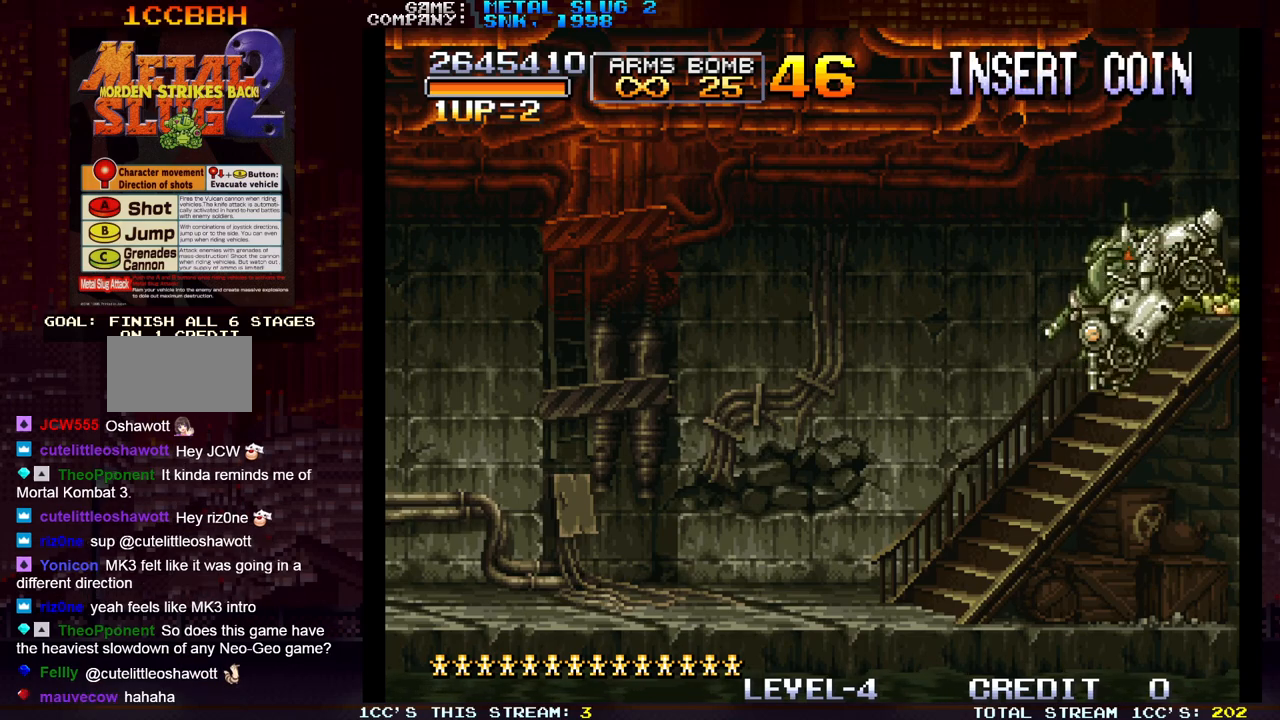
{"buttons": [], "left_stick": "down", "events": []}
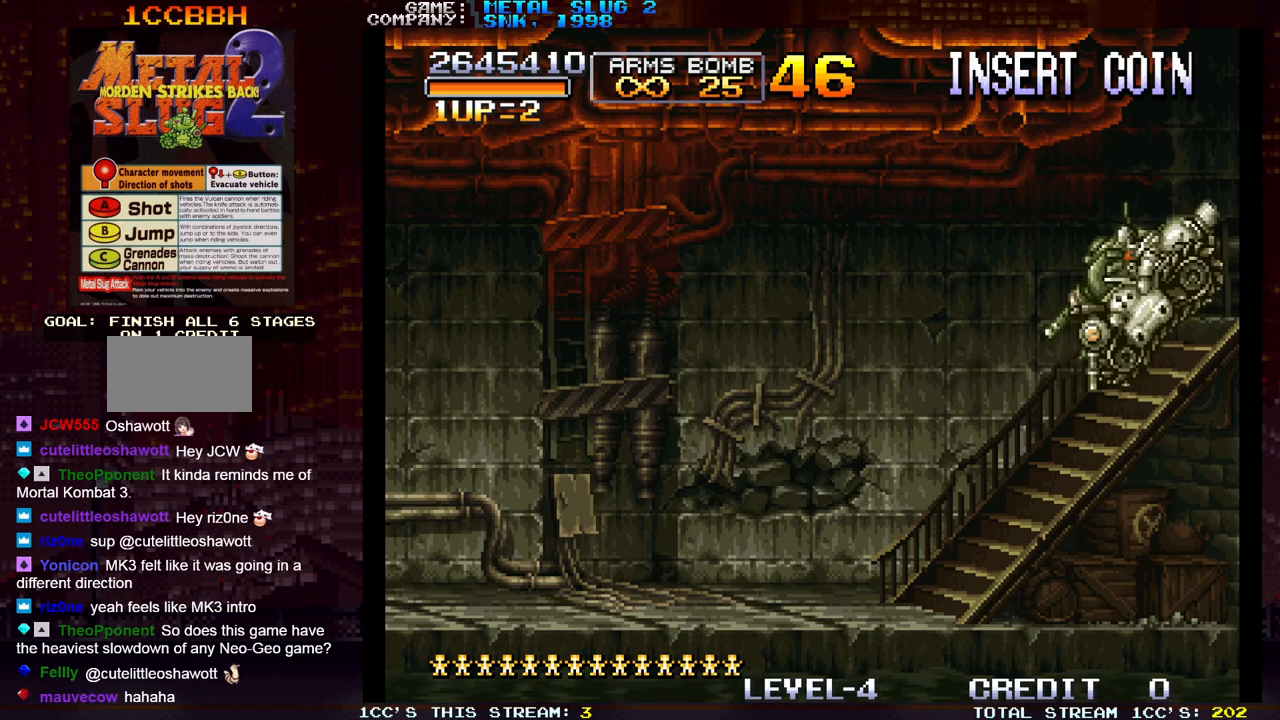
{"buttons": [], "left_stick": "down", "events": []}
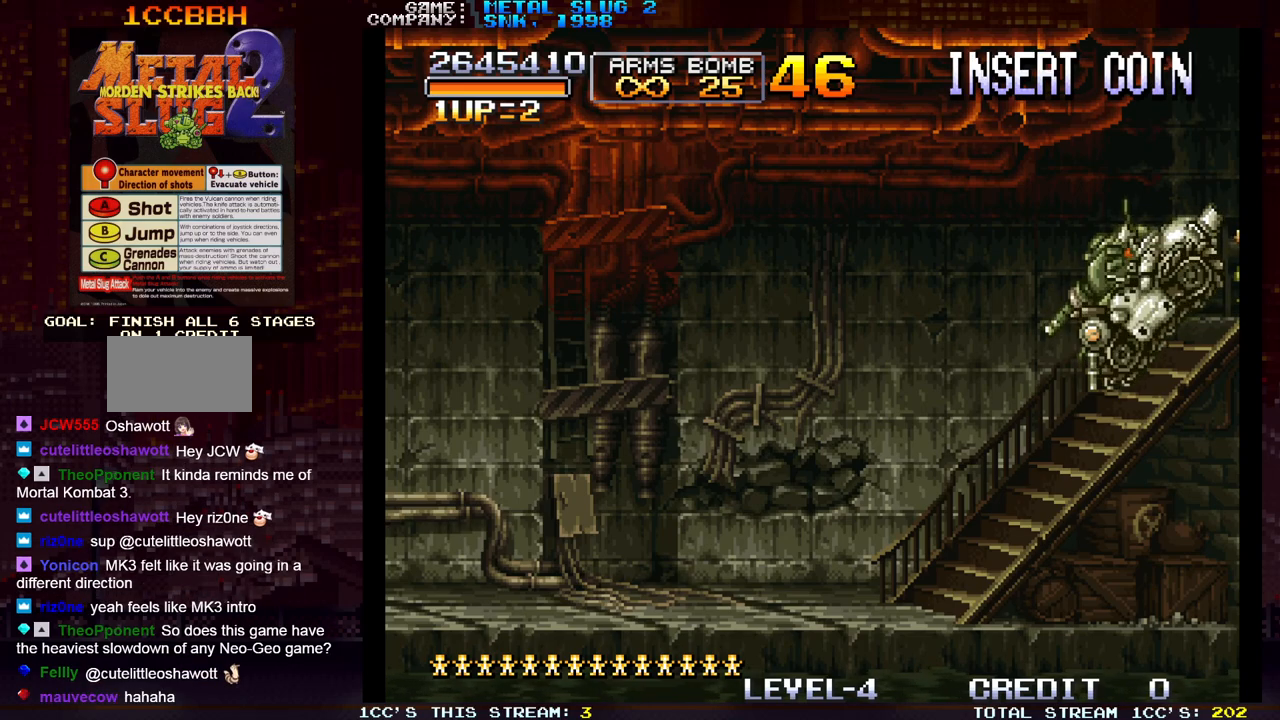
{"buttons": [], "left_stick": "down", "events": []}
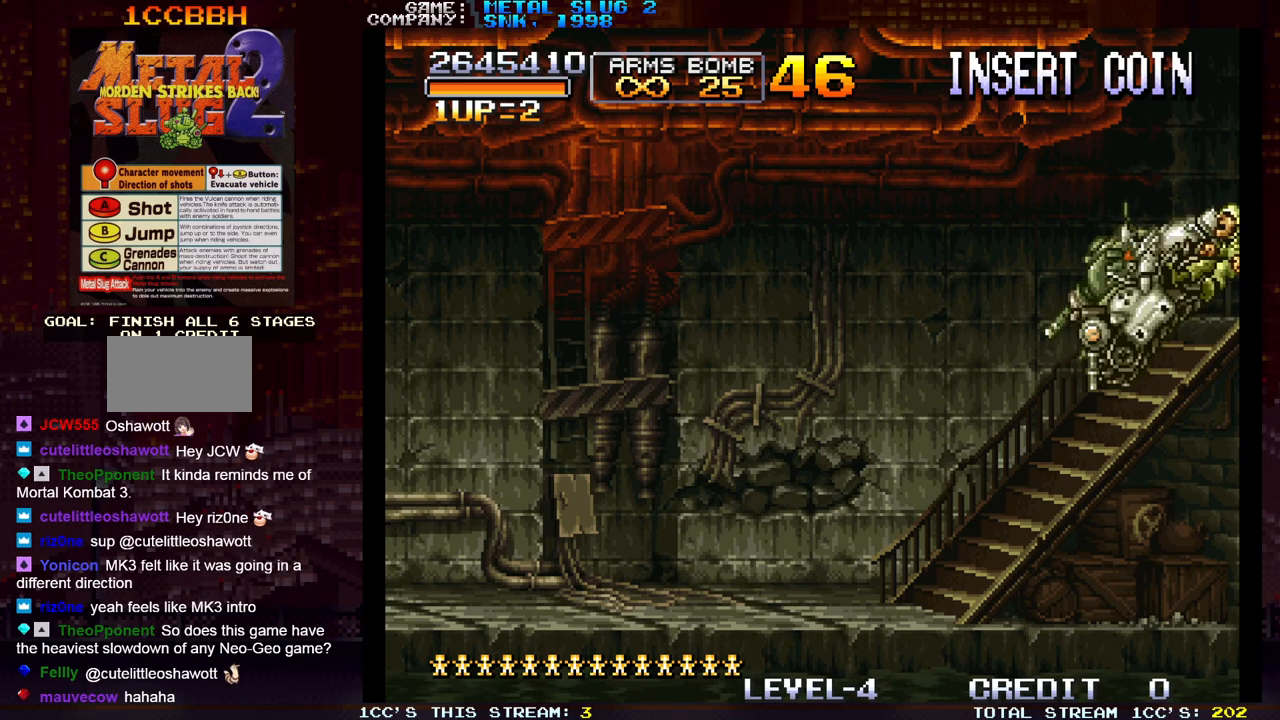
{"buttons": [], "left_stick": "down", "events": []}
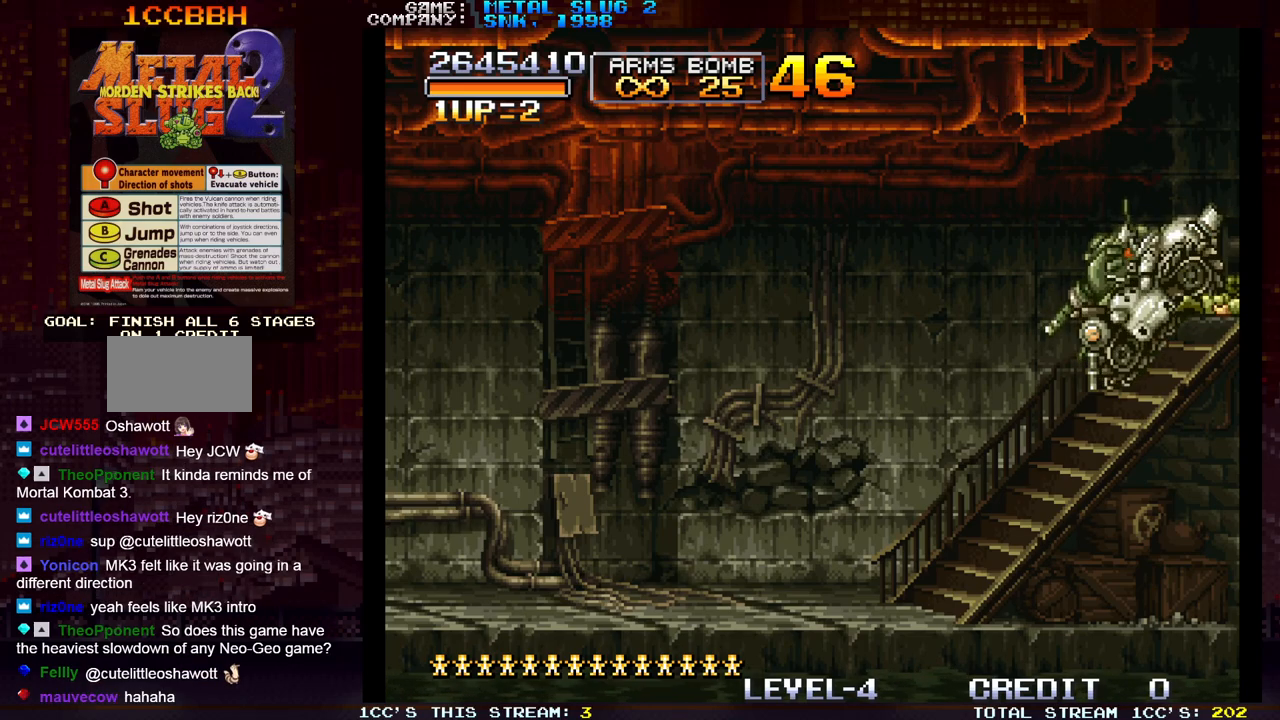
{"buttons": ["SQUARE"], "left_stick": "down-right", "events": [[133, "SQUARE", "down"], [183, "SQUARE", "up"], [300, "SQUARE", "down"], [300, "left_stick", "down-right"], [367, "SQUARE", "up"], [450, "SQUARE", "down"]]}
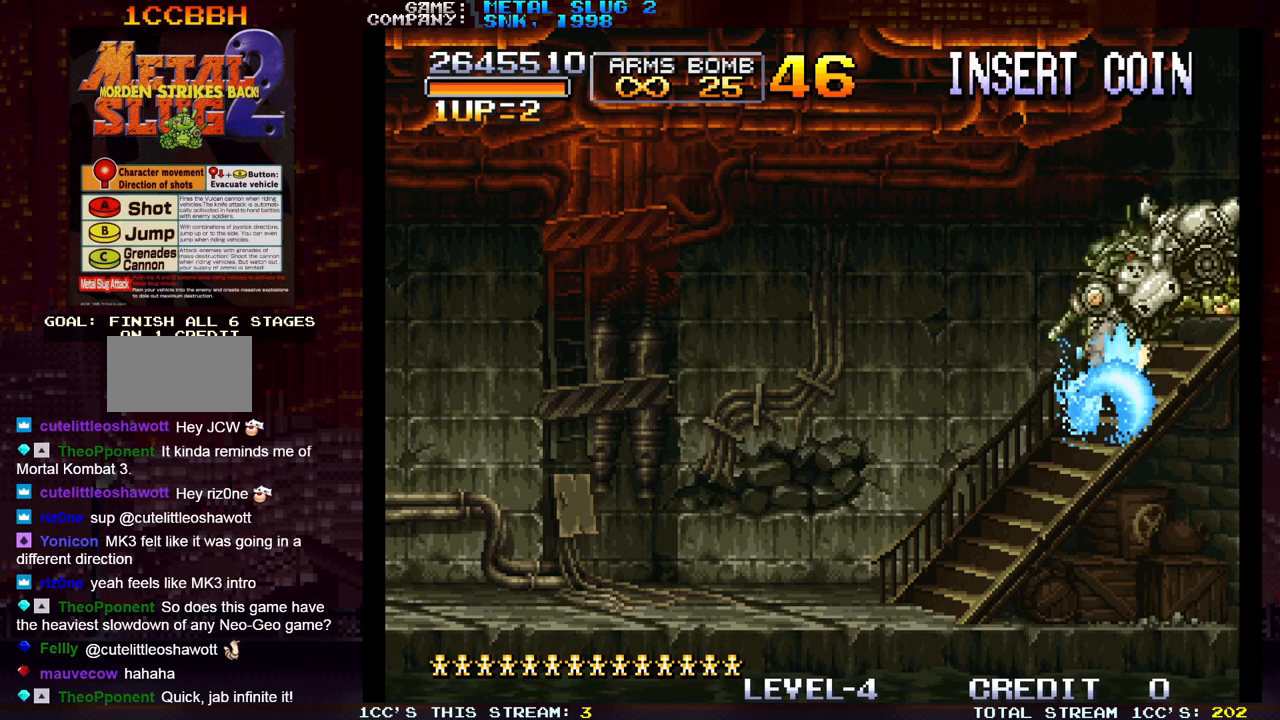
{"buttons": [], "left_stick": "down", "events": [[33, "SQUARE", "up"], [50, "SQUARE", "down"], [83, "SQUARE", "up"], [150, "SQUARE", "down"], [200, "SQUARE", "up"], [233, "SQUARE", "down"], [300, "SQUARE", "up"], [350, "SQUARE", "down"], [350, "left_stick", "down"], [400, "SQUARE", "up"], [433, "SQUARE", "down"], [483, "SQUARE", "up"]]}
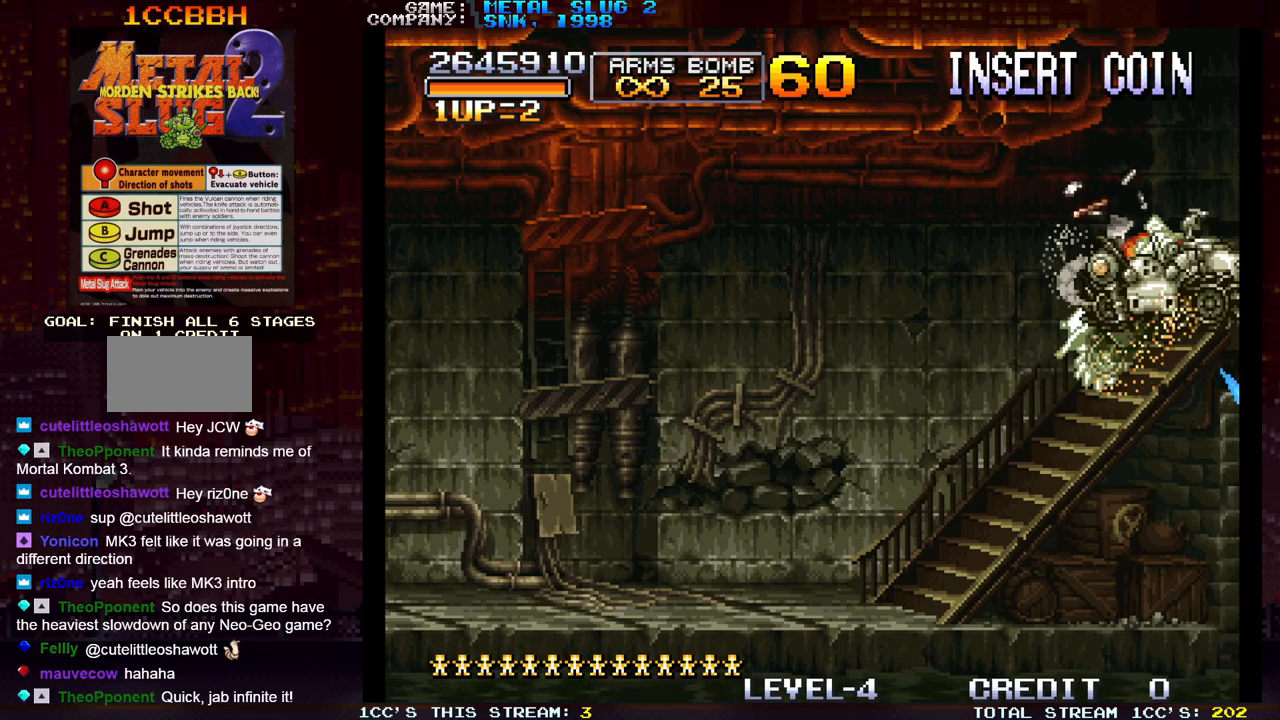
{"buttons": ["SQUARE"], "left_stick": "right", "events": [[33, "SQUARE", "down"], [83, "SQUARE", "up"], [117, "SQUARE", "down"], [167, "SQUARE", "up"], [233, "SQUARE", "down"], [267, "SQUARE", "up"], [317, "SQUARE", "down"], [333, "left_stick", "right"], [367, "SQUARE", "up"], [417, "SQUARE", "down"], [467, "SQUARE", "up"], [500, "SQUARE", "down"]]}
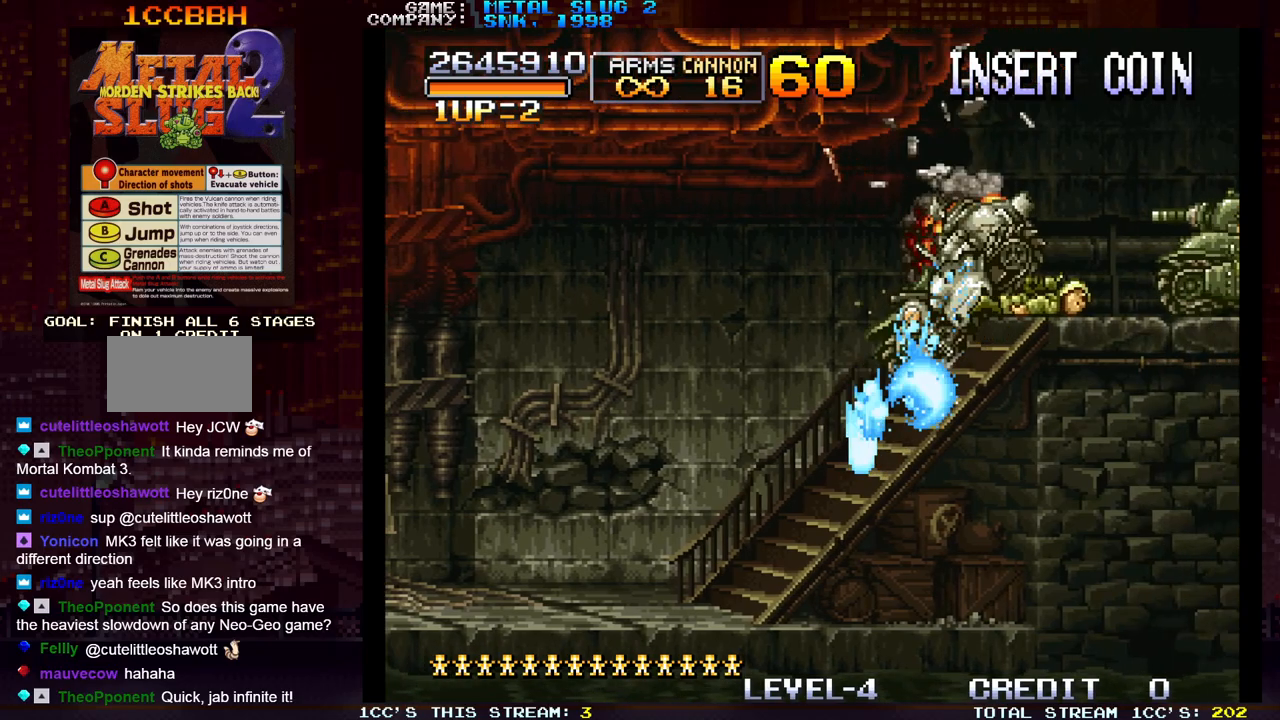
{"buttons": [], "left_stick": "right", "events": [[50, "SQUARE", "up"], [100, "SQUARE", "down"], [167, "SQUARE", "up"], [183, "SQUARE", "down"], [233, "SQUARE", "up"], [300, "SQUARE", "down"], [317, "SQUARE", "up"], [350, "SQUARE", "down"], [450, "SQUARE", "up"]]}
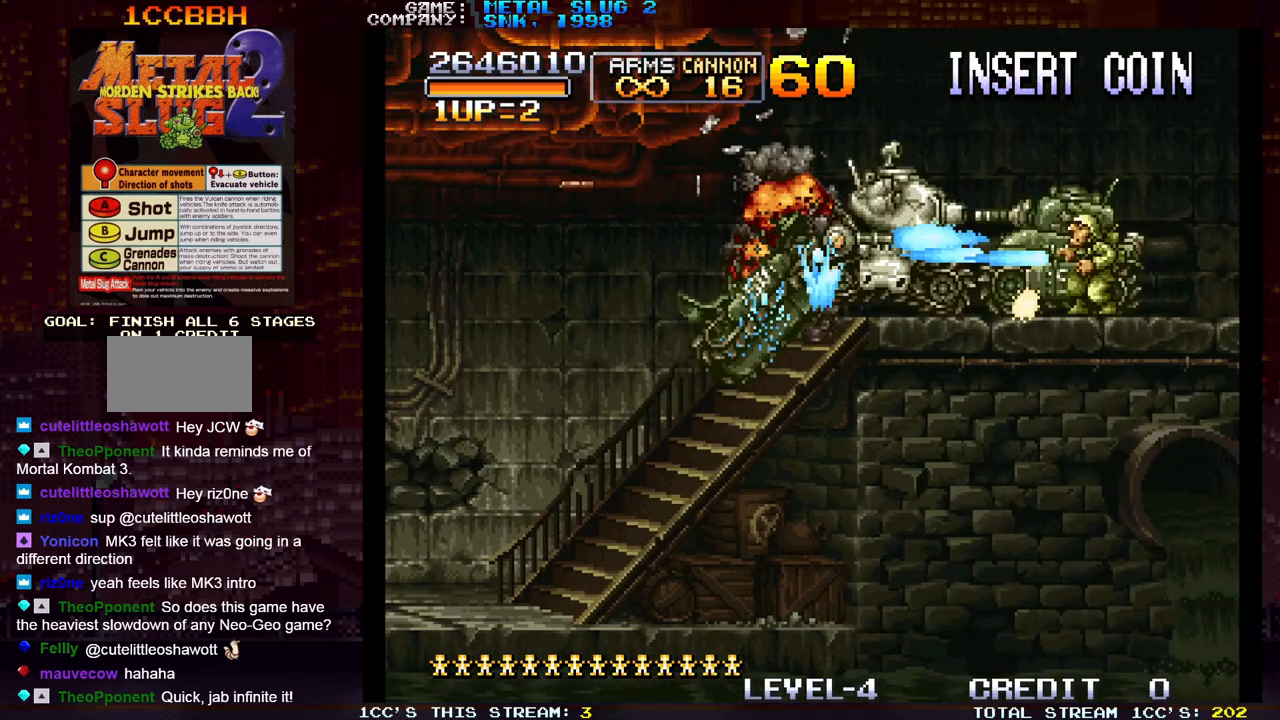
{"buttons": ["SQUARE"], "left_stick": "right", "events": [[17, "R1", "down"], [17, "SQUARE", "down"], [100, "SQUARE", "up"], [117, "R1", "up"], [167, "R1", "down"], [167, "SQUARE", "down"], [250, "R1", "up"], [250, "SQUARE", "up"], [317, "SQUARE", "down"], [400, "SQUARE", "up"], [483, "SQUARE", "down"]]}
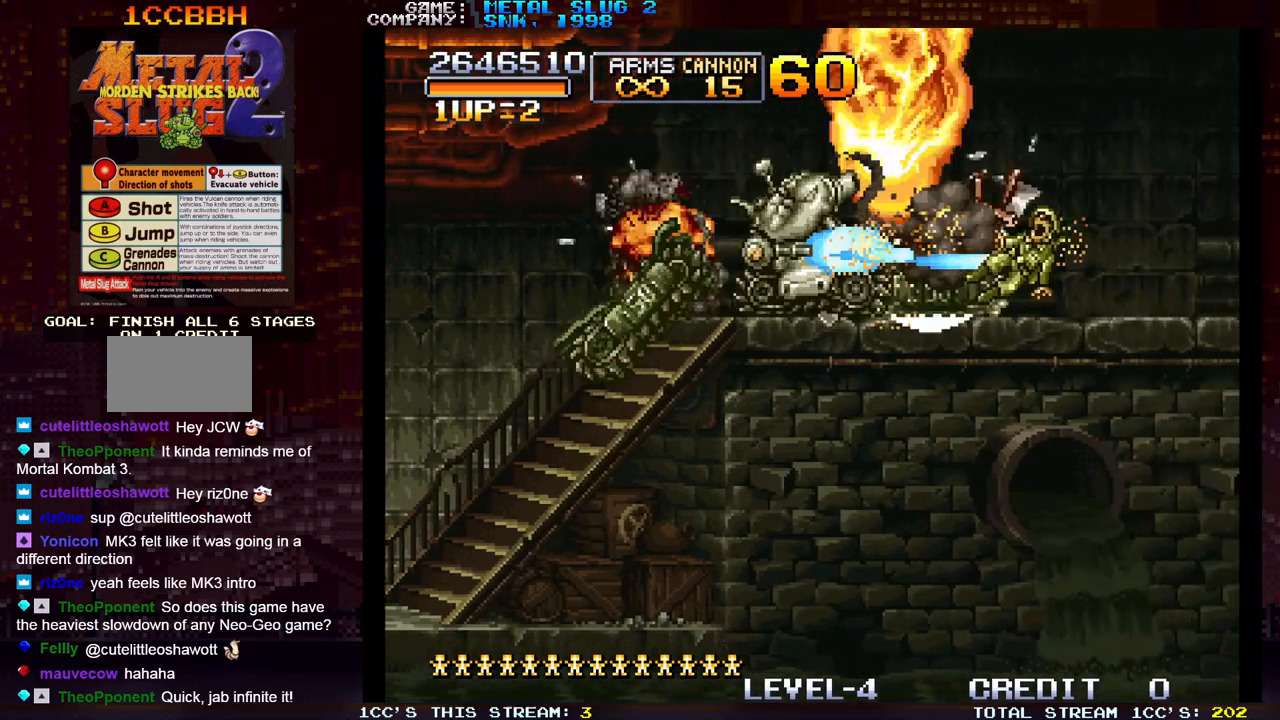
{"buttons": ["SQUARE"], "left_stick": "right", "events": [[50, "SQUARE", "up"], [133, "SQUARE", "down"], [200, "SQUARE", "up"], [267, "SQUARE", "down"], [317, "SQUARE", "up"], [350, "SQUARE", "down"], [383, "SQUARE", "up"], [450, "SQUARE", "down"]]}
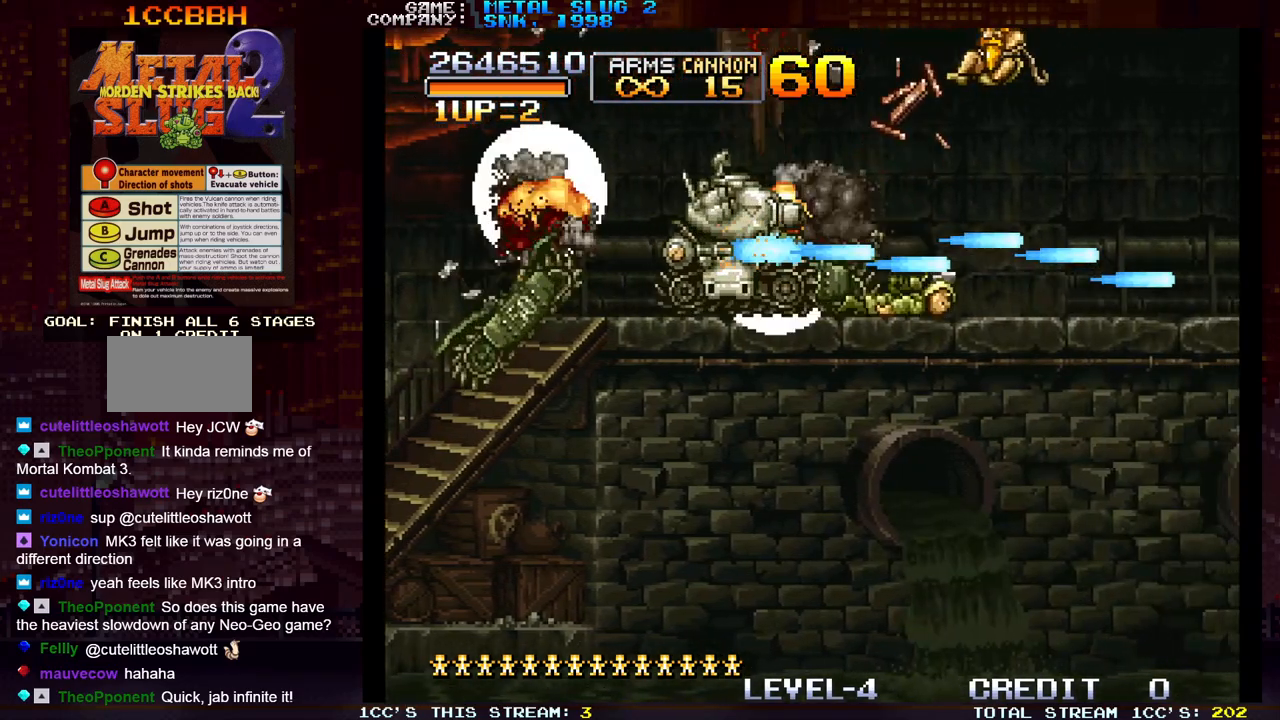
{"buttons": [], "left_stick": "right", "events": [[17, "SQUARE", "up"], [50, "SQUARE", "down"], [83, "SQUARE", "up"], [150, "SQUARE", "down"], [200, "SQUARE", "up"], [250, "SQUARE", "down"], [300, "SQUARE", "up"], [350, "SQUARE", "down"], [400, "SQUARE", "up"], [433, "SQUARE", "down"], [500, "SQUARE", "up"]]}
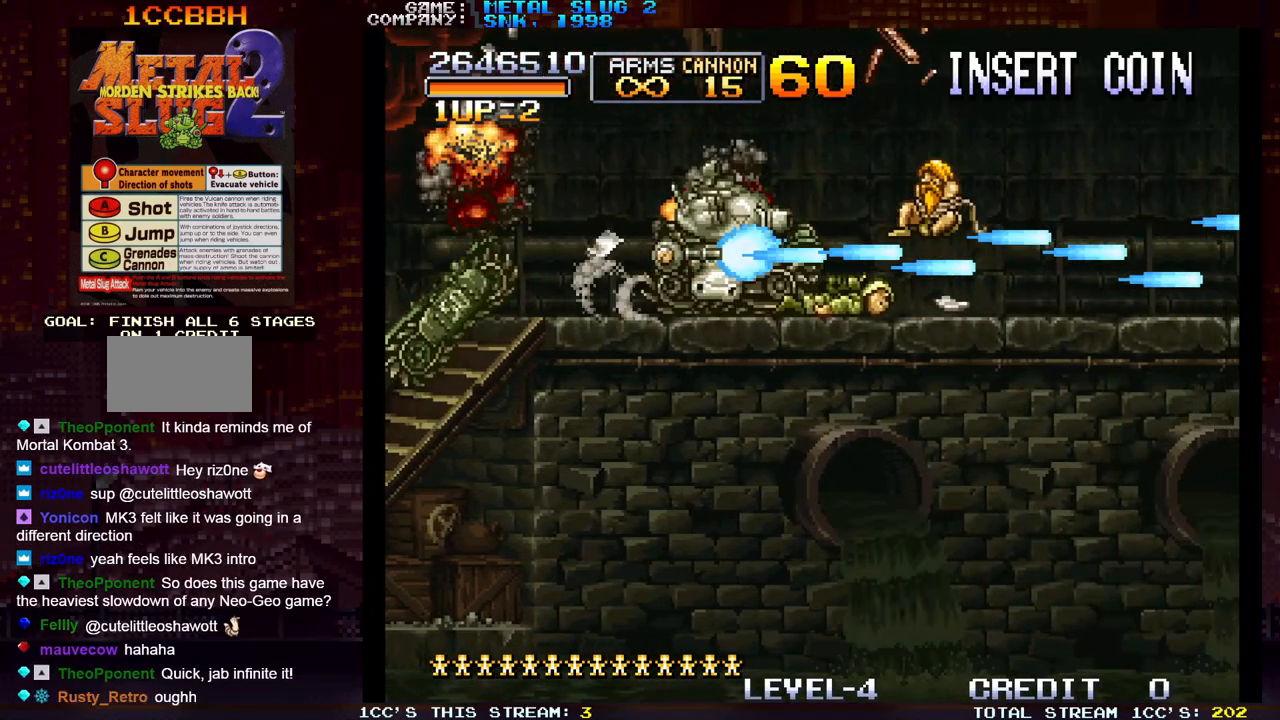
{"buttons": ["SQUARE"], "left_stick": "right", "events": [[50, "SQUARE", "down"], [117, "SQUARE", "up"], [150, "SQUARE", "down"], [217, "SQUARE", "up"], [267, "SQUARE", "down"], [333, "SQUARE", "up"], [367, "SQUARE", "down"], [433, "SQUARE", "up"], [483, "SQUARE", "down"]]}
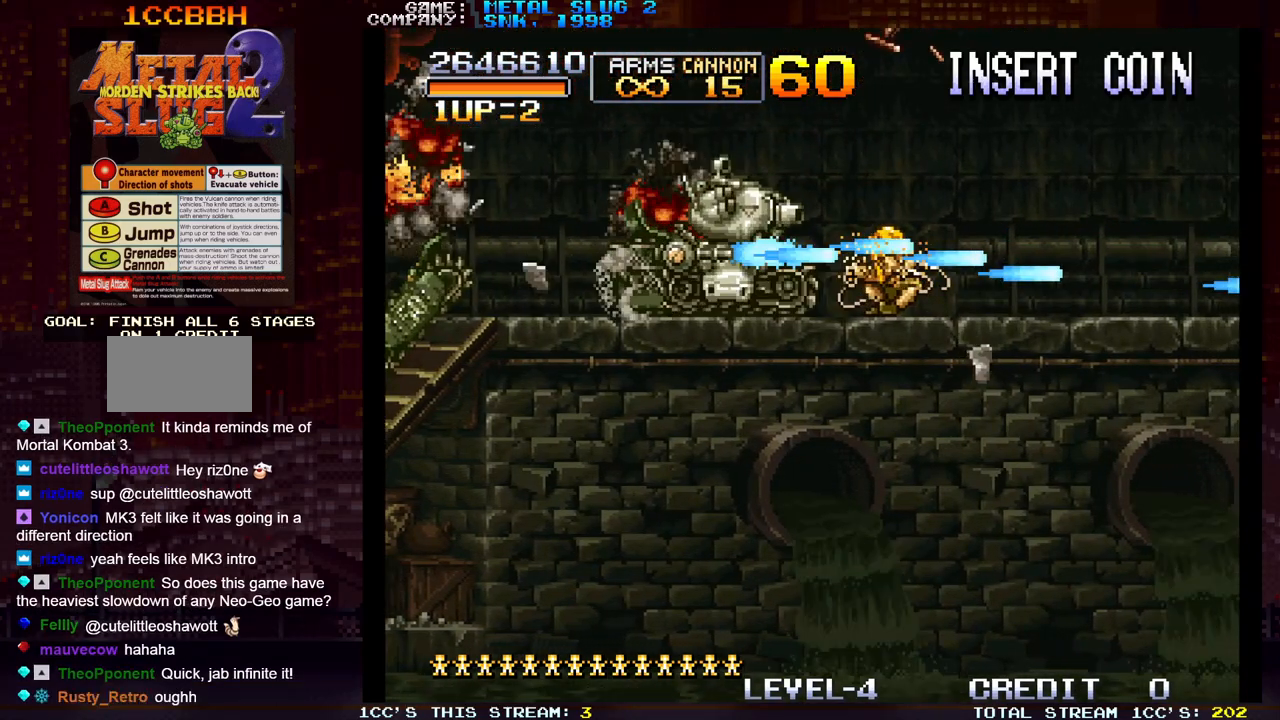
{"buttons": [], "left_stick": "right", "events": [[33, "SQUARE", "up"], [67, "SQUARE", "down"], [117, "SQUARE", "up"], [183, "SQUARE", "down"], [233, "SQUARE", "up"], [267, "SQUARE", "down"], [317, "SQUARE", "up"], [367, "SQUARE", "down"], [400, "SQUARE", "up"]]}
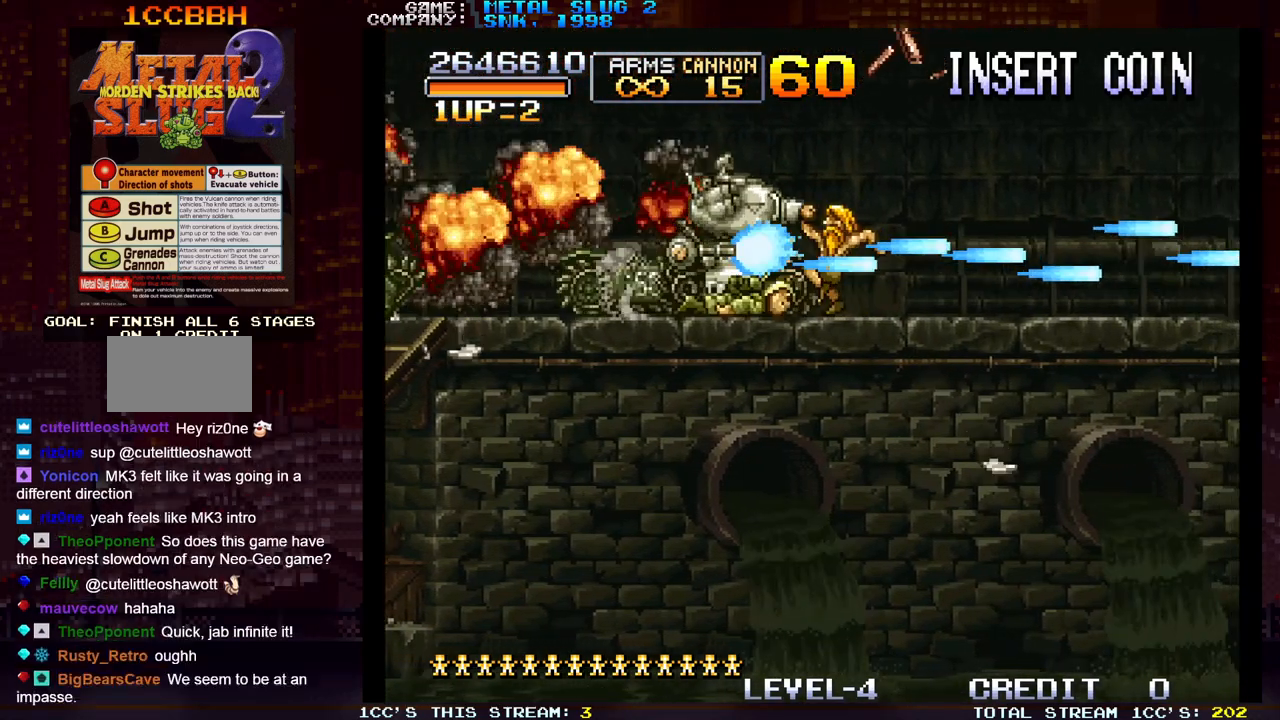
{"buttons": [], "left_stick": "left", "events": [[300, "left_stick", "center"], [367, "left_stick", "left"]]}
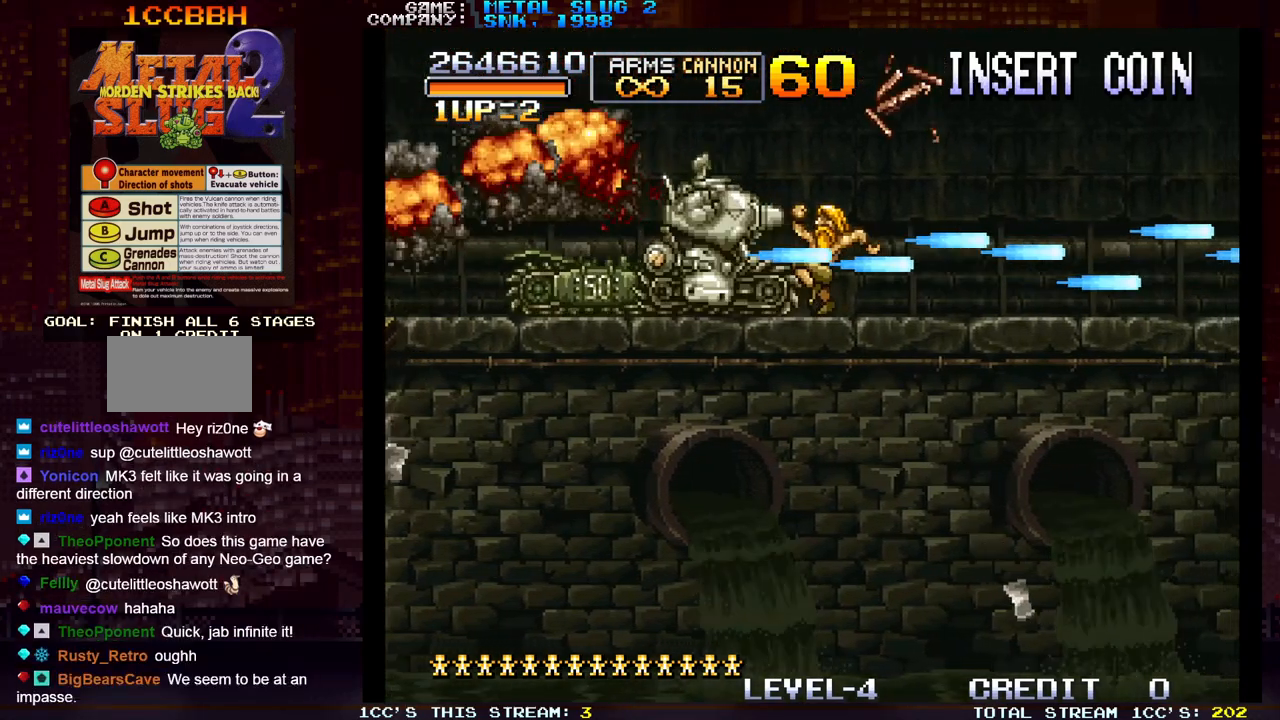
{"buttons": [], "left_stick": "left", "events": []}
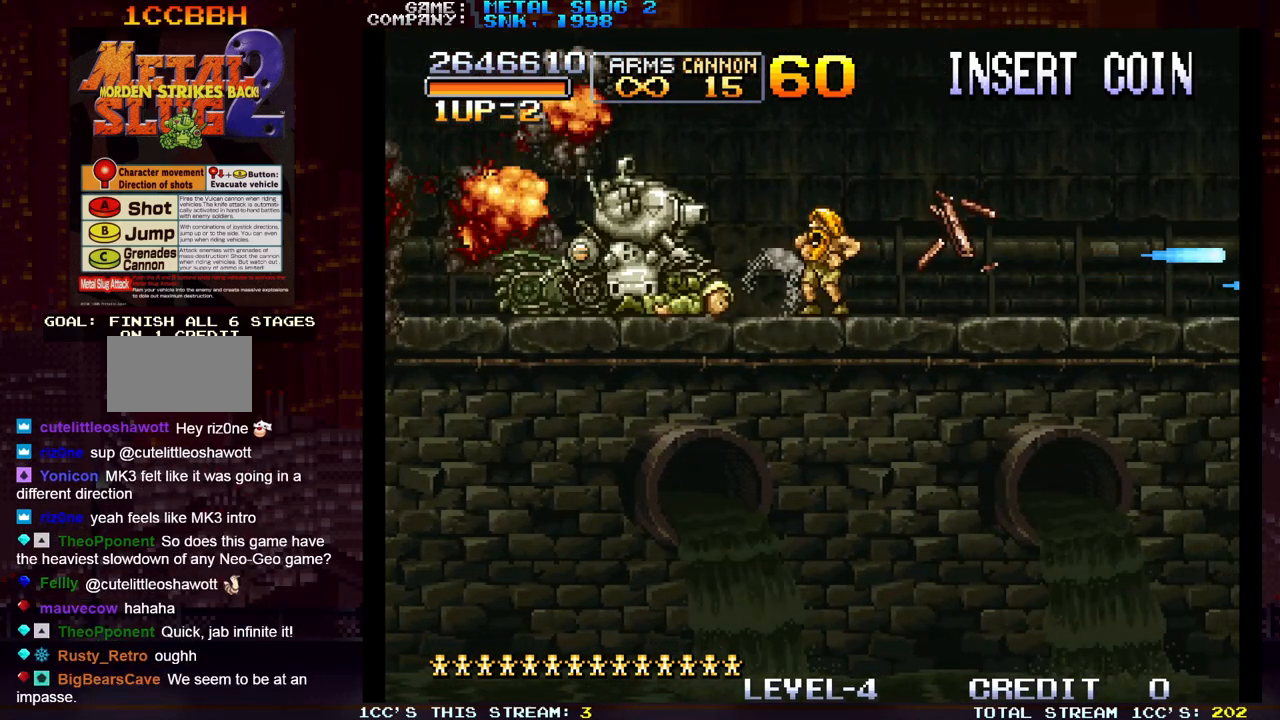
{"buttons": [], "left_stick": "center", "events": [[283, "left_stick", "center"]]}
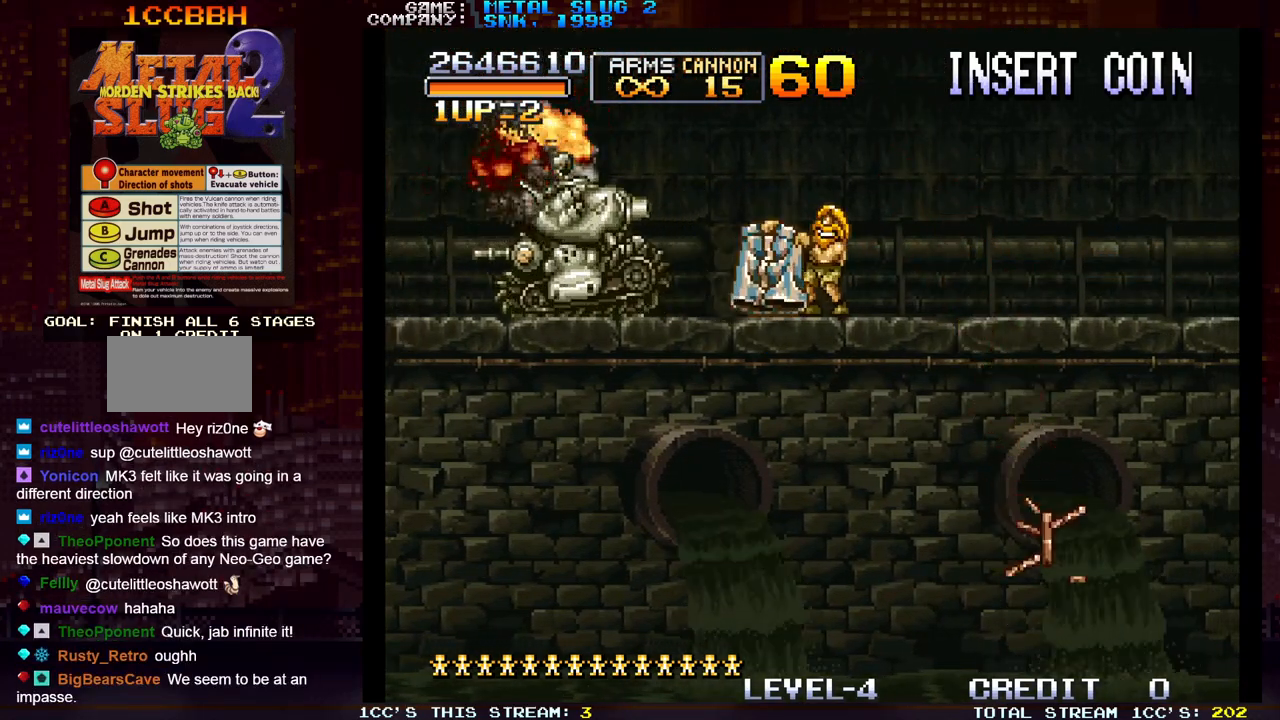
{"buttons": [], "left_stick": "center", "events": [[150, "left_stick", "right"], [350, "left_stick", "center"]]}
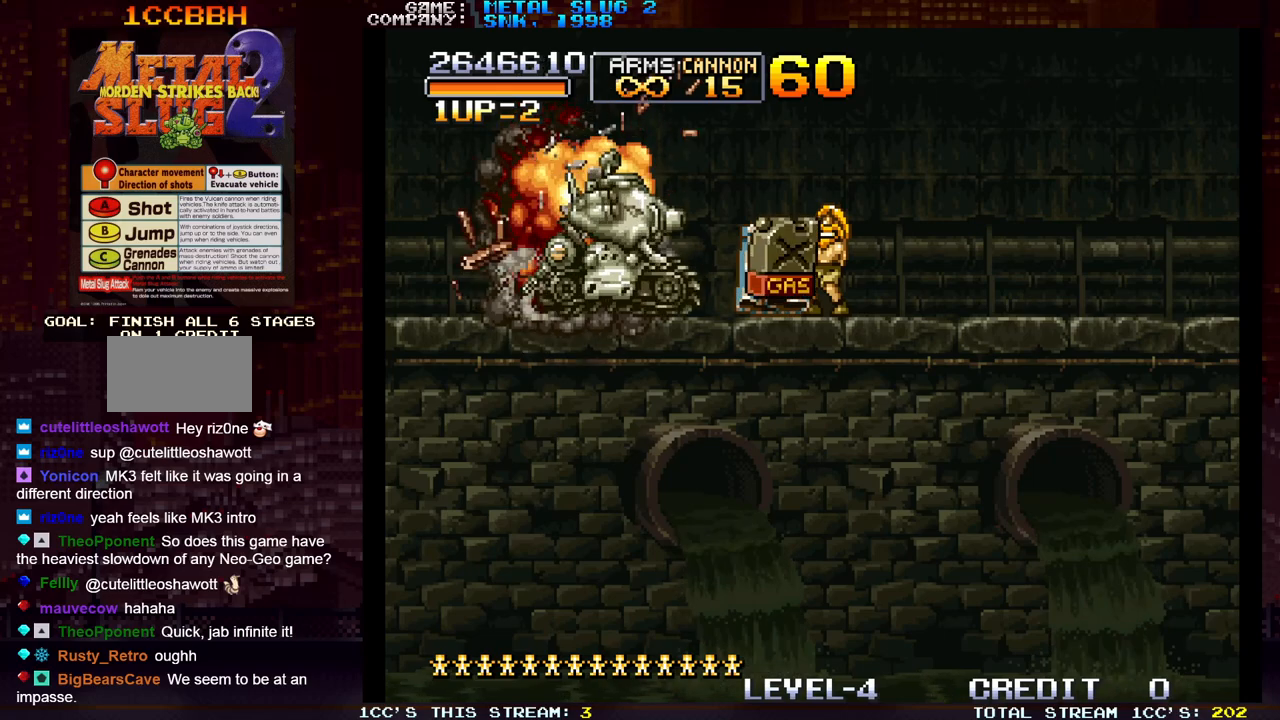
{"buttons": [], "left_stick": "right", "events": [[33, "left_stick", "right"]]}
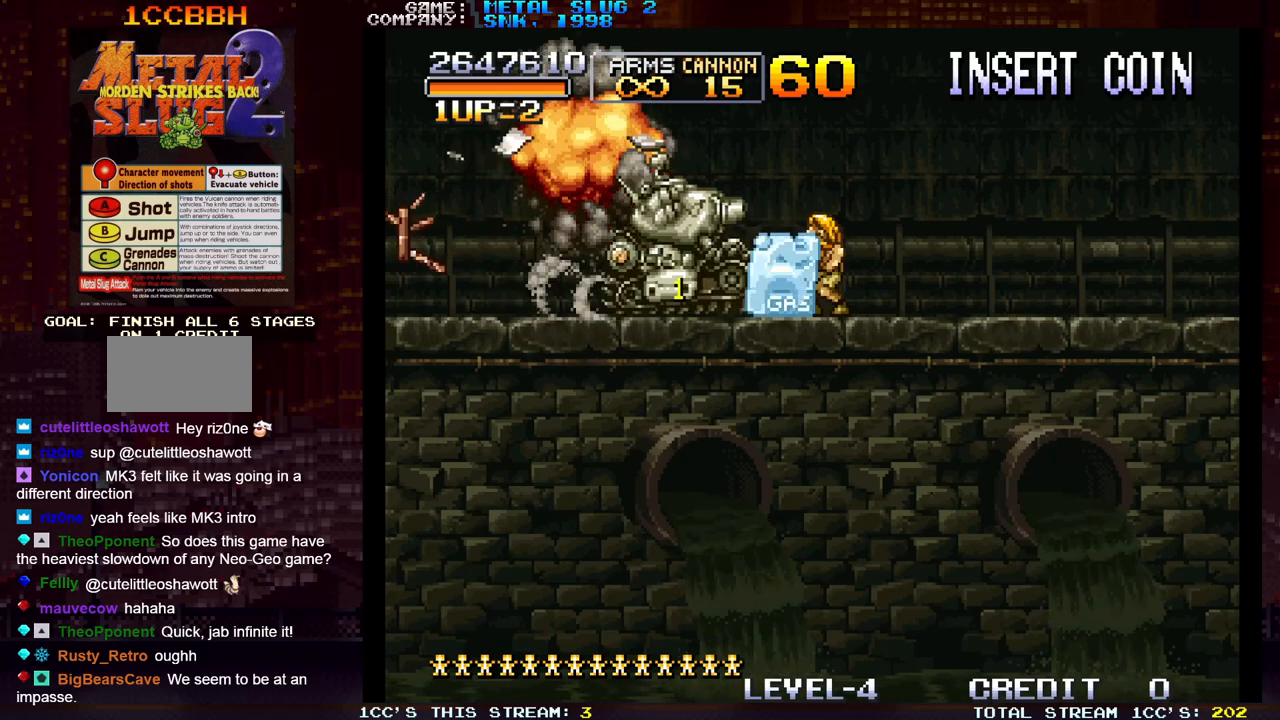
{"buttons": [], "left_stick": "right", "events": [[267, "SQUARE", "down"], [350, "SQUARE", "up"], [450, "SQUARE", "down"], [500, "SQUARE", "up"]]}
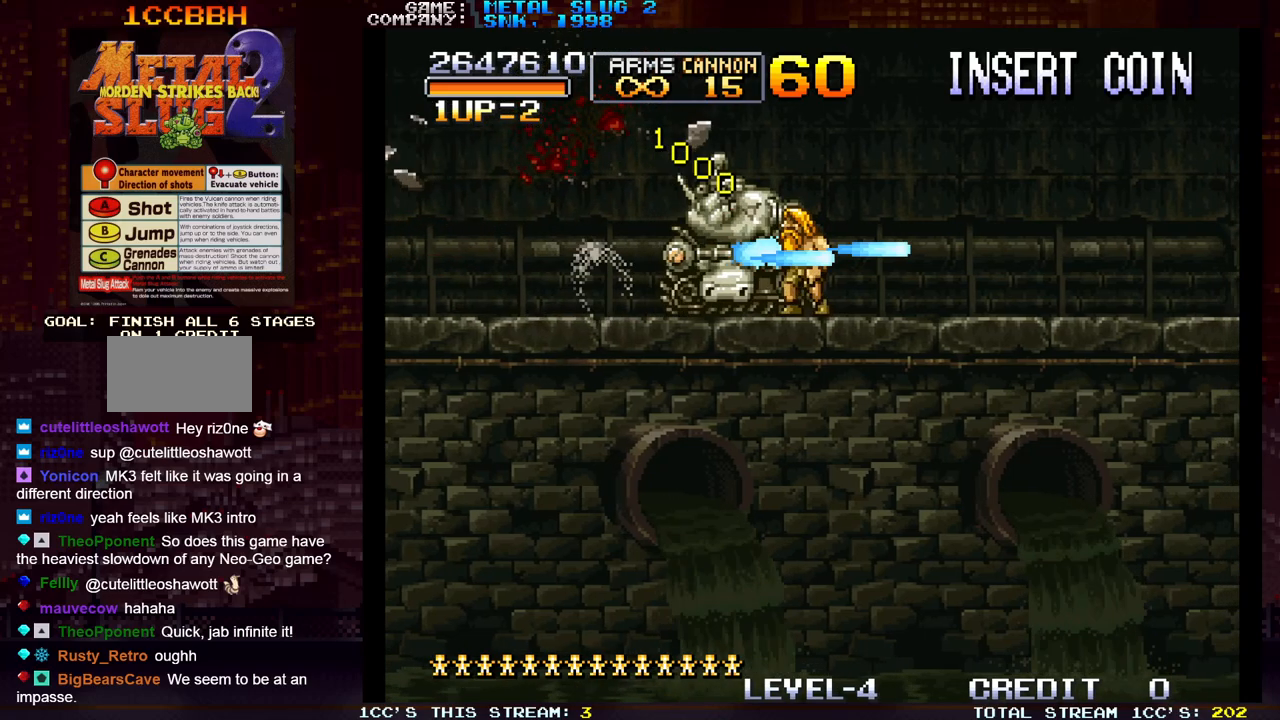
{"buttons": ["SQUARE"], "left_stick": "right", "events": [[100, "SQUARE", "down"], [183, "SQUARE", "up"], [250, "SQUARE", "down"], [333, "SQUARE", "up"], [417, "SQUARE", "down"]]}
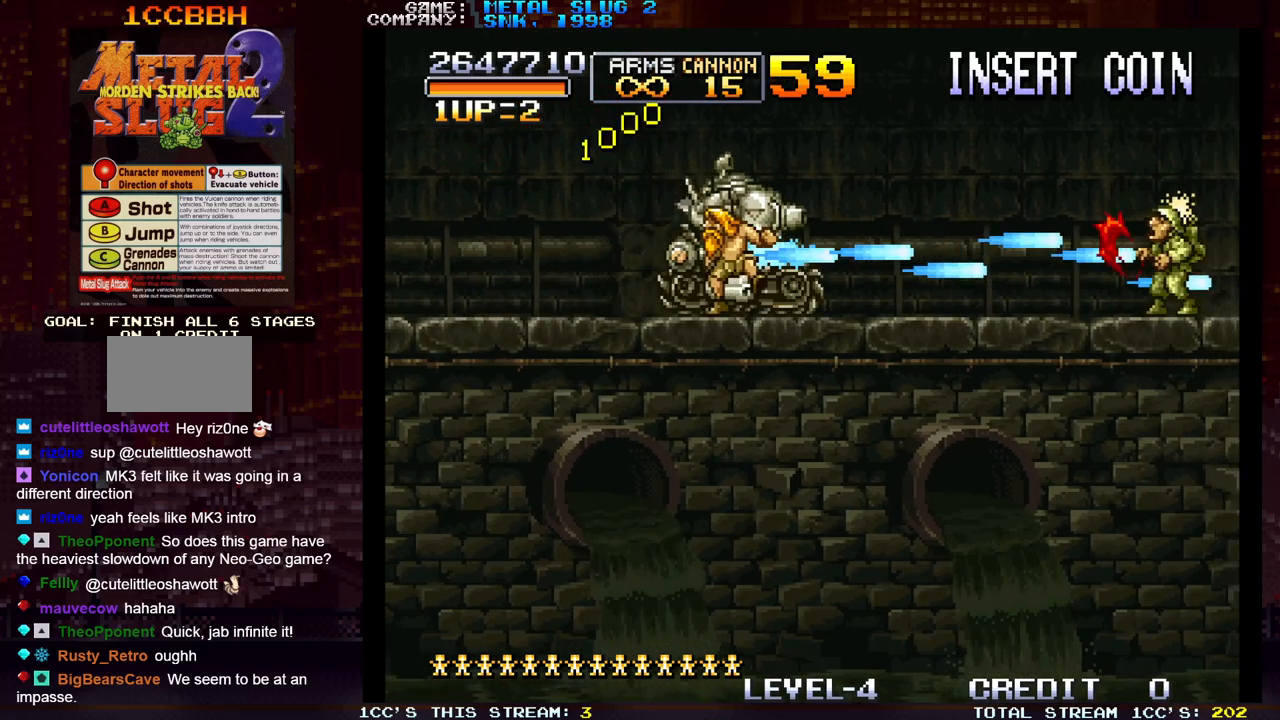
{"buttons": [], "left_stick": "right", "events": [[17, "SQUARE", "up"], [83, "SQUARE", "down"], [167, "SQUARE", "up"], [233, "SQUARE", "down"], [333, "SQUARE", "up"], [417, "SQUARE", "down"], [500, "SQUARE", "up"]]}
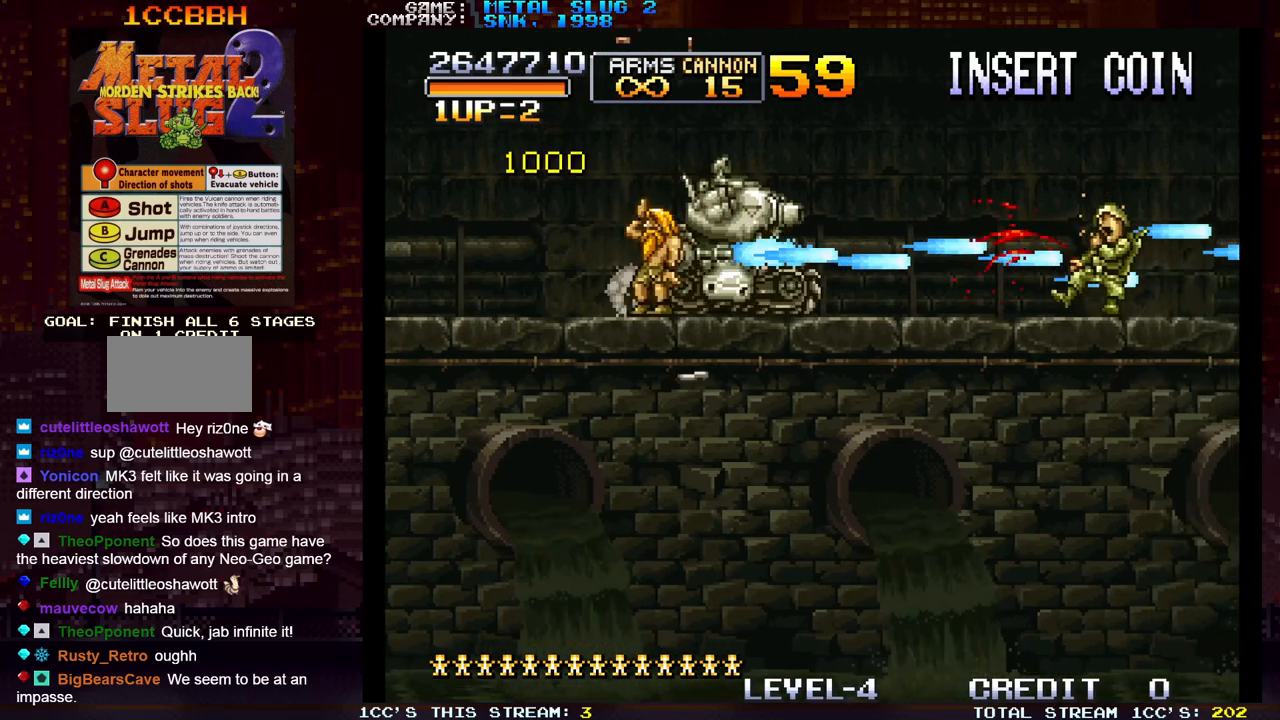
{"buttons": [], "left_stick": "right", "events": [[67, "SQUARE", "down"], [167, "SQUARE", "up"], [233, "SQUARE", "down"], [317, "SQUARE", "up"], [417, "SQUARE", "down"], [483, "SQUARE", "up"]]}
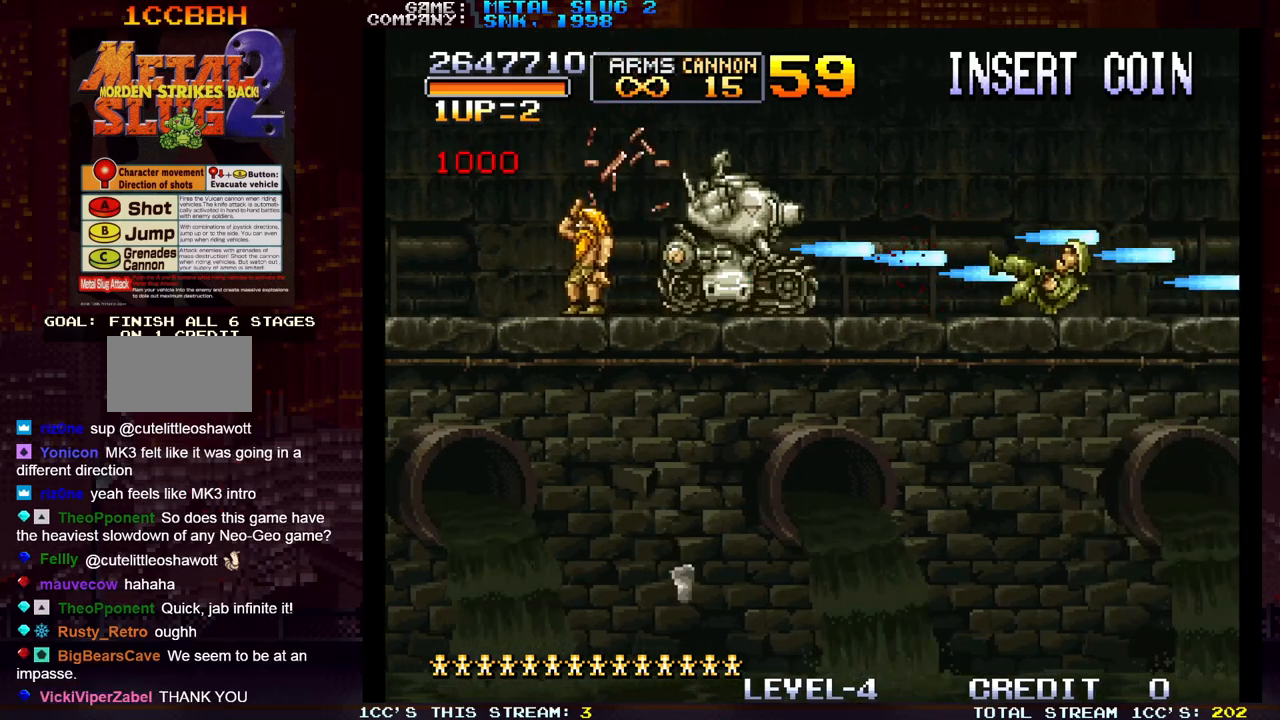
{"buttons": ["SQUARE"], "left_stick": "right", "events": [[67, "SQUARE", "down"], [167, "SQUARE", "up"], [250, "SQUARE", "down"], [350, "SQUARE", "up"], [417, "SQUARE", "down"]]}
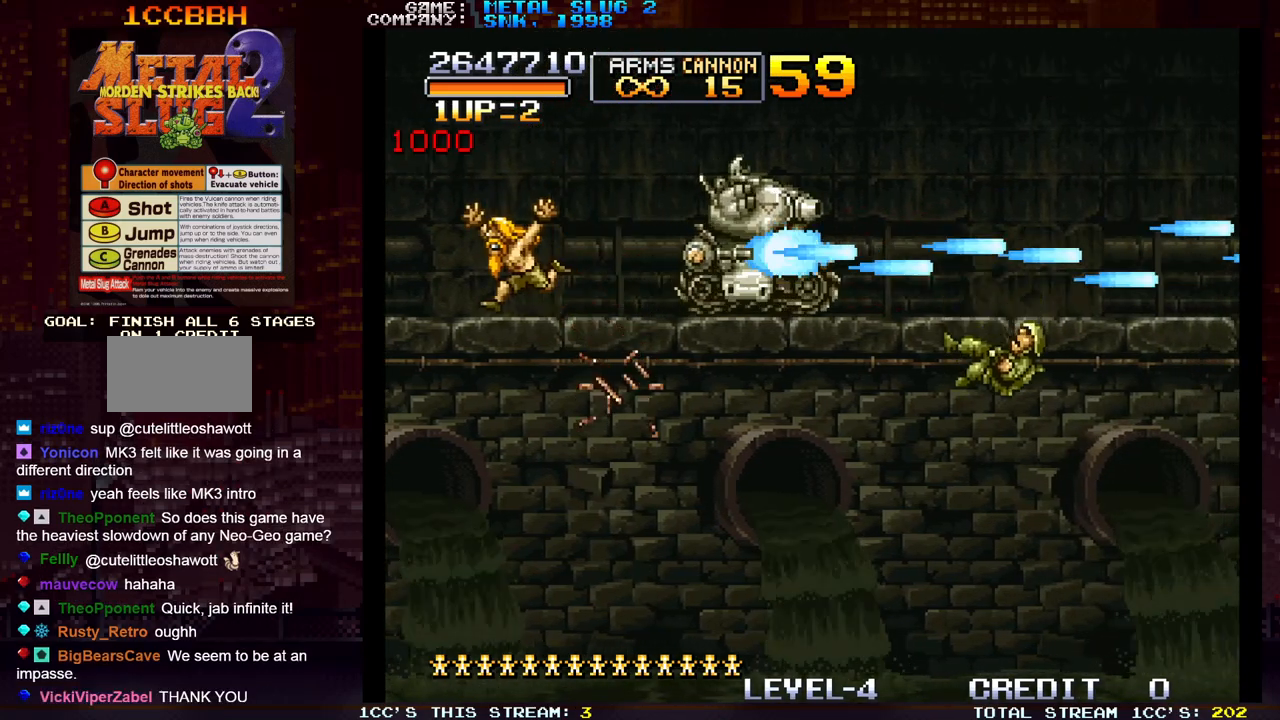
{"buttons": ["SQUARE"], "left_stick": "right", "events": [[17, "SQUARE", "up"], [100, "SQUARE", "down"], [167, "SQUARE", "up"], [267, "SQUARE", "down"], [333, "SQUARE", "up"], [433, "SQUARE", "down"]]}